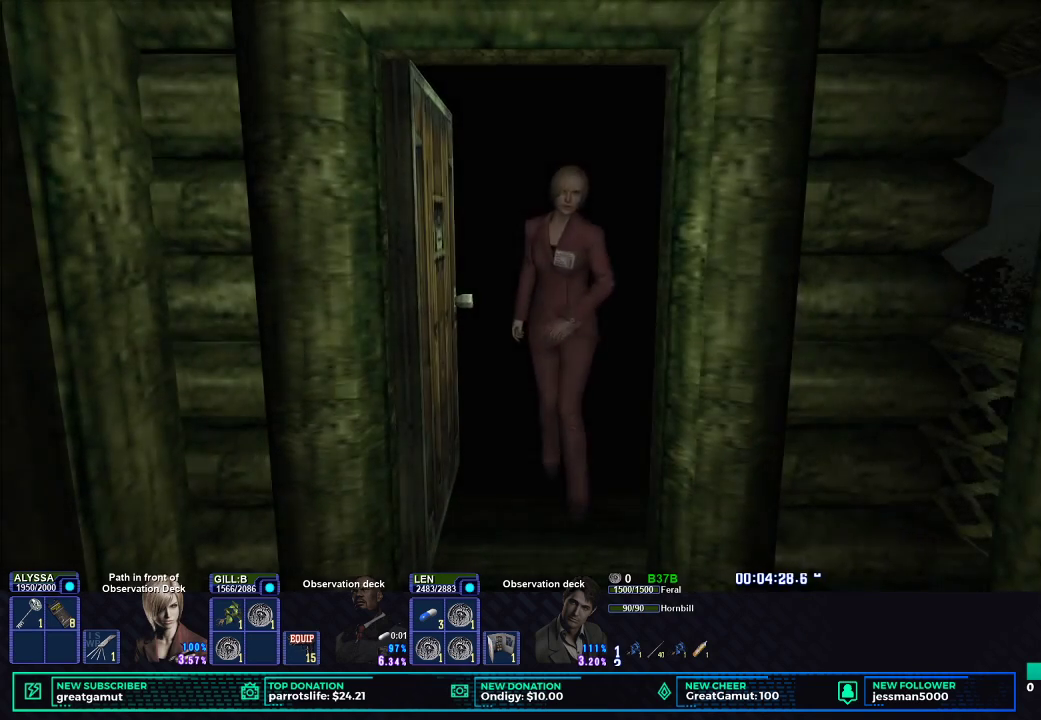
Gameplay with a controller (Xbox layout); each line is a JSON object with the inputs held at the frame after it. "button_events" lists button changes between this image and that frame as [ms after this image, input, new state], when the widget could be followed in between (sticks are given only as held states).
{"buttons": ["X"], "left_stick": "left", "right_stick": "center", "button_events": [[200, "X", "down"]]}
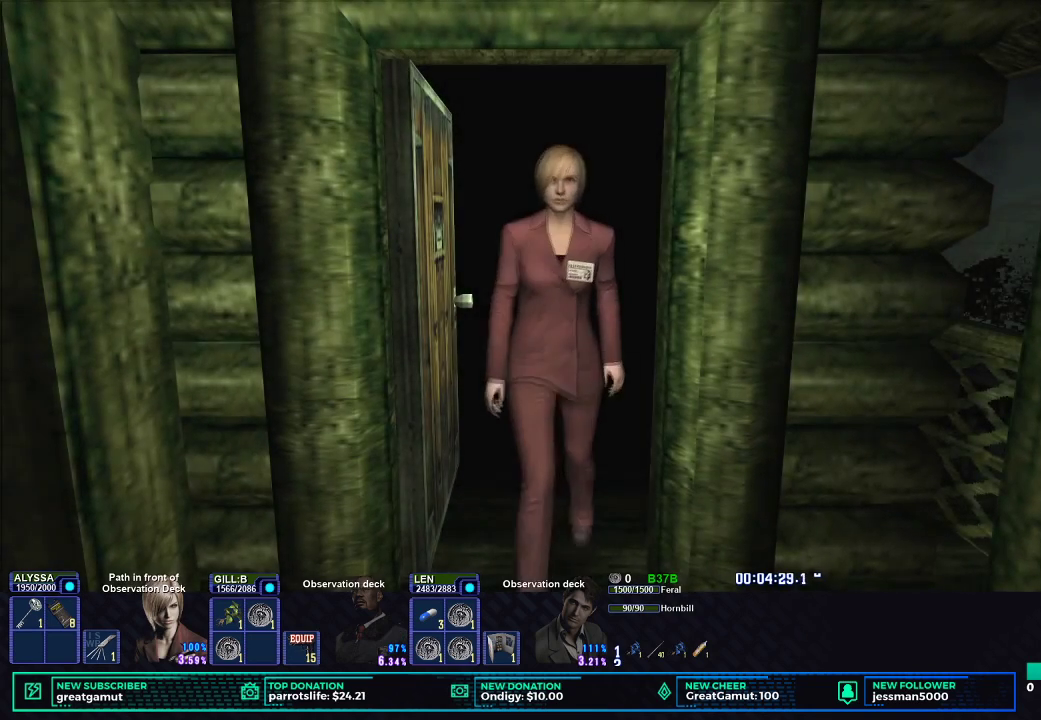
{"buttons": ["X"], "left_stick": "left", "right_stick": "center", "button_events": []}
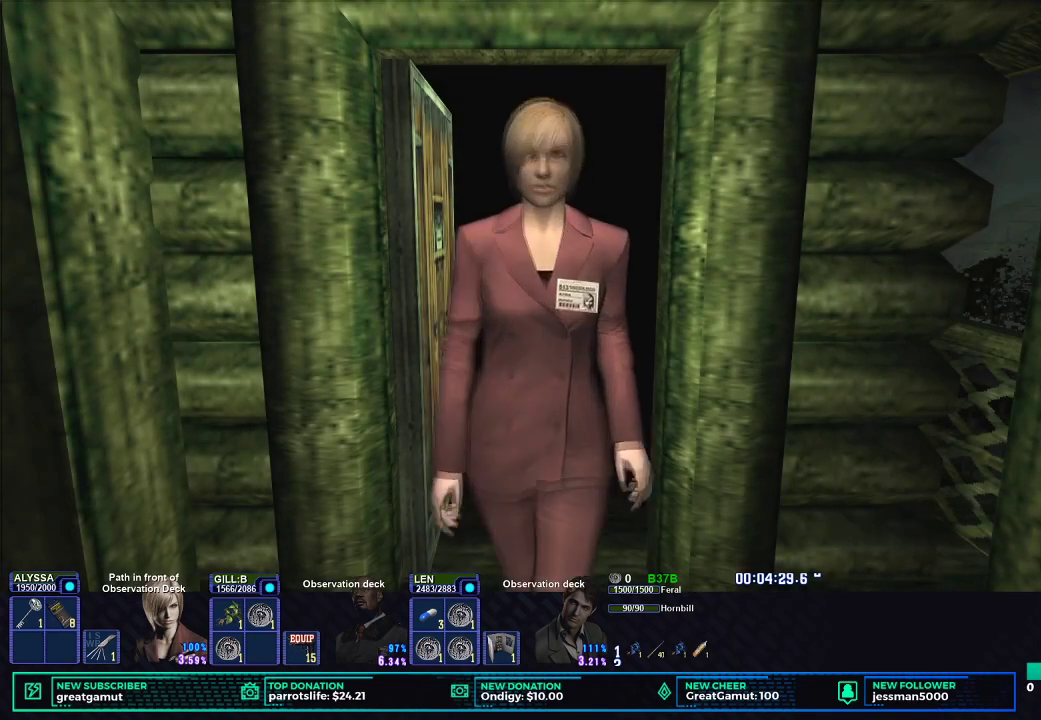
{"buttons": ["X"], "left_stick": "down-left", "right_stick": "center", "button_events": []}
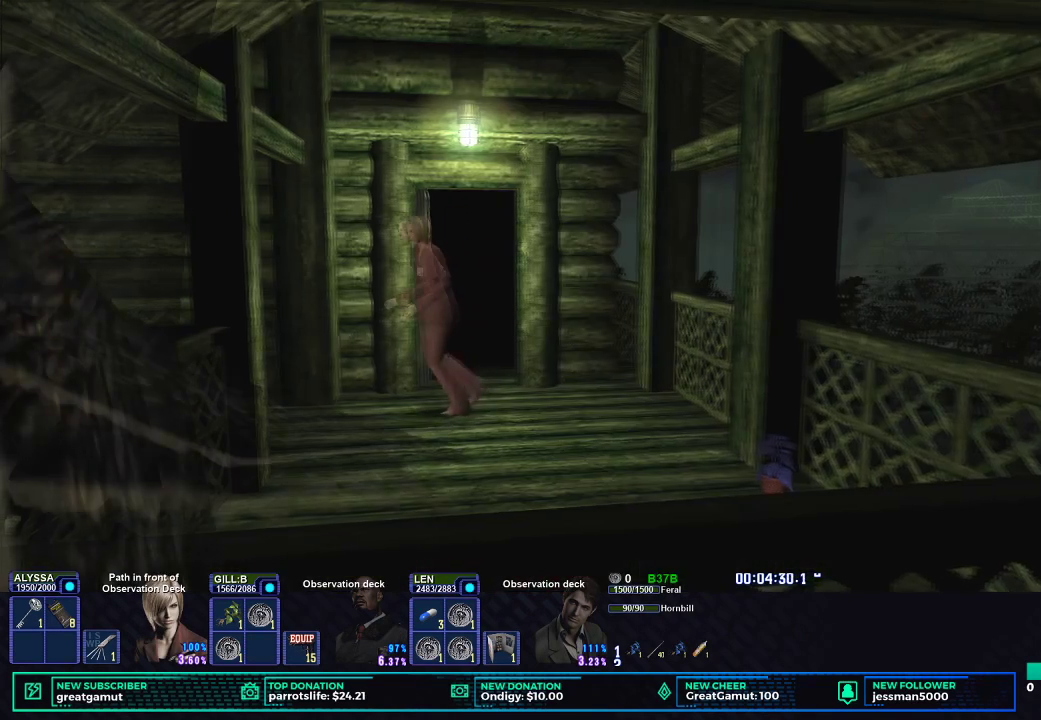
{"buttons": ["X"], "left_stick": "down-left", "right_stick": "center", "button_events": []}
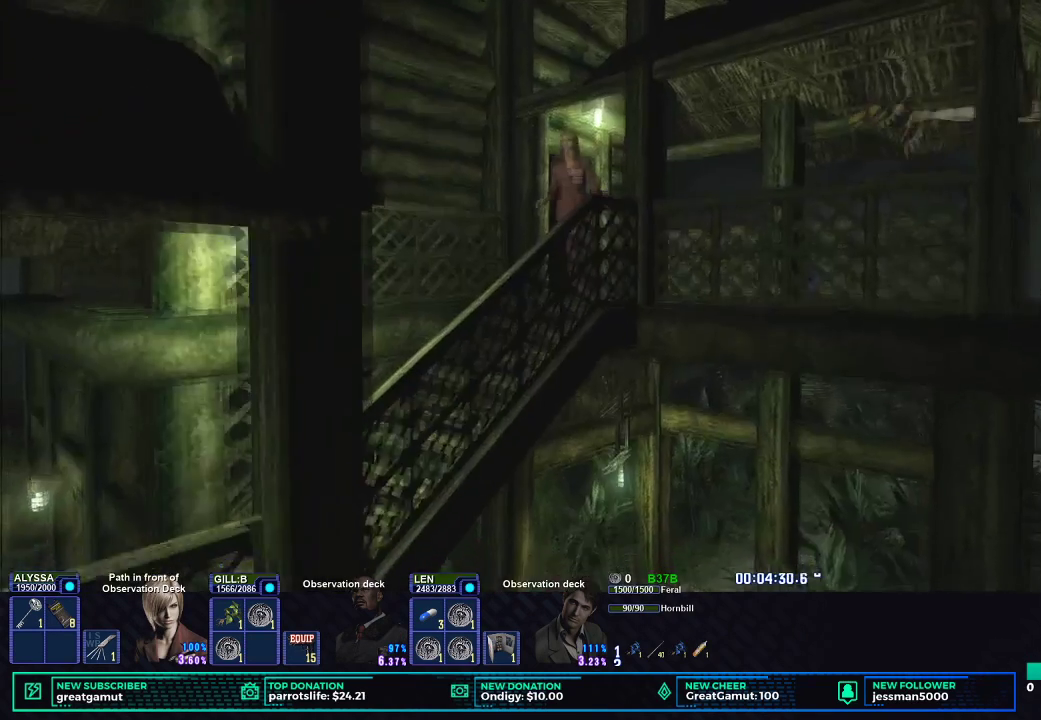
{"buttons": [], "left_stick": "center", "right_stick": "center", "button_events": [[183, "X", "up"], [250, "DPAD_DOWN", "down"], [283, "X", "down"], [383, "DPAD_DOWN", "up"], [400, "X", "up"]]}
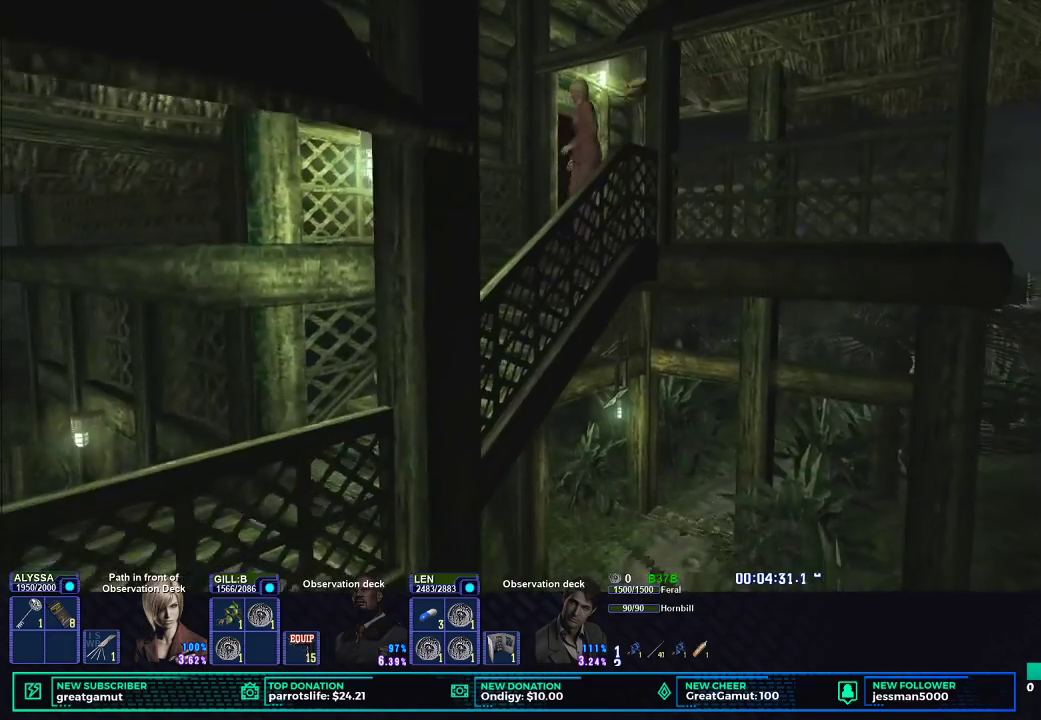
{"buttons": ["X", "R2"], "left_stick": "center", "right_stick": "center", "button_events": [[17, "DPAD_RIGHT", "down"], [317, "DPAD_RIGHT", "up"], [317, "R2", "down"], [317, "X", "down"], [400, "X", "up"], [467, "X", "down"]]}
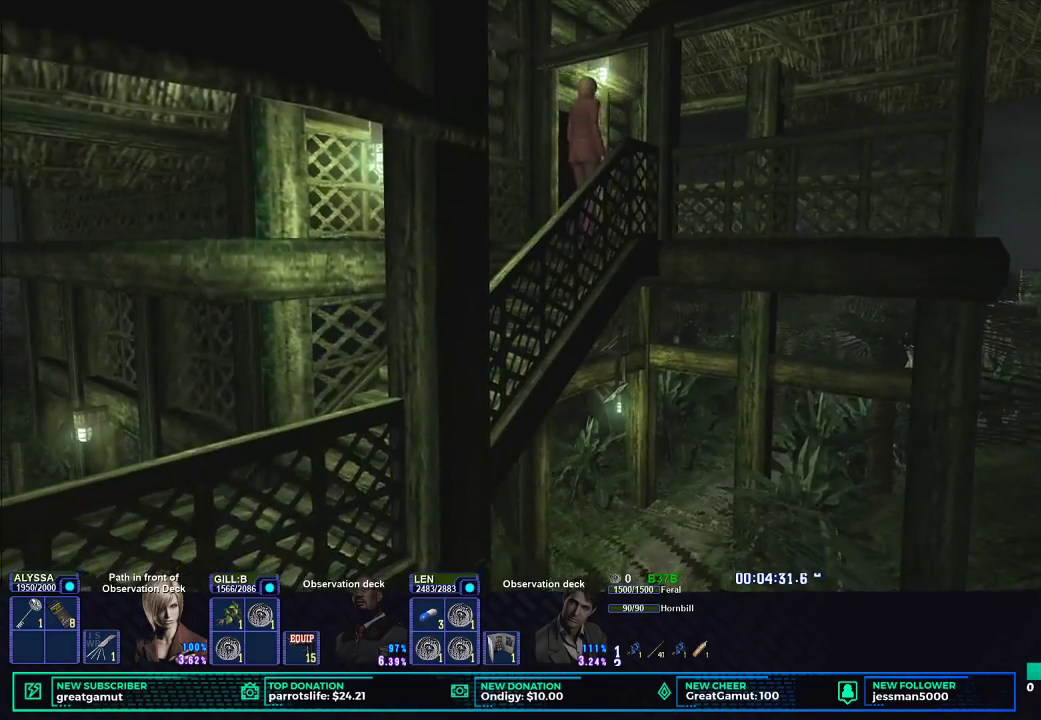
{"buttons": ["R2"], "left_stick": "center", "right_stick": "center", "button_events": [[33, "X", "up"], [100, "X", "down"], [183, "X", "up"], [250, "X", "down"], [317, "X", "up"], [383, "X", "down"], [450, "X", "up"]]}
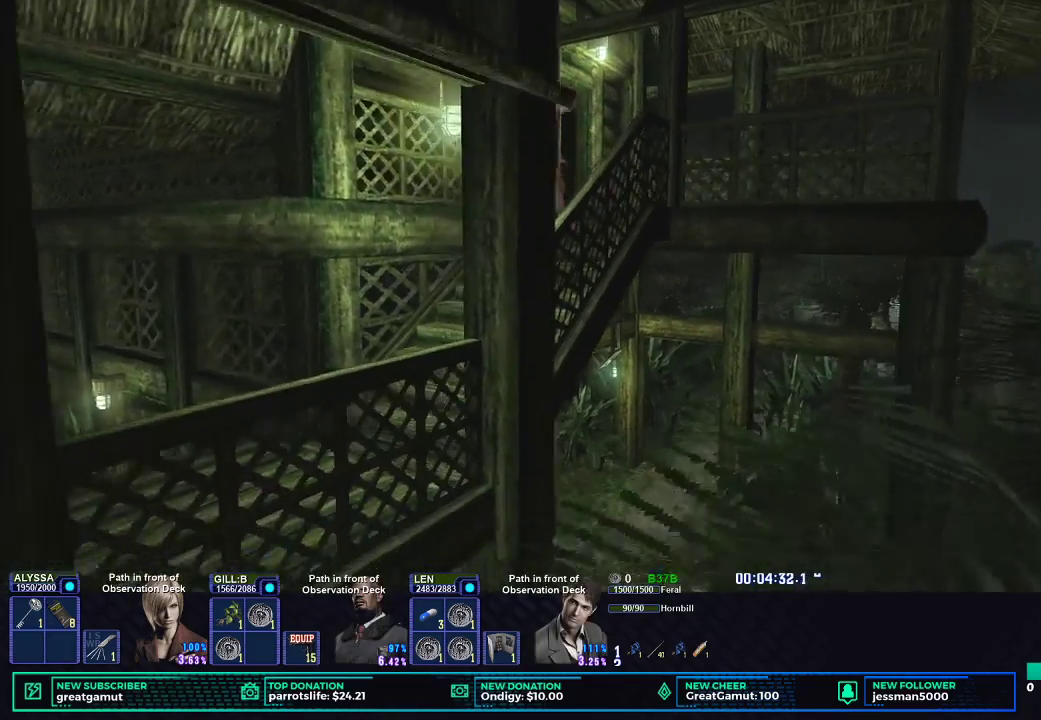
{"buttons": ["R2"], "left_stick": "center", "right_stick": "center", "button_events": [[17, "X", "down"], [83, "X", "up"], [167, "X", "down"], [217, "X", "up"], [283, "X", "down"], [350, "X", "up"], [417, "X", "down"], [483, "X", "up"]]}
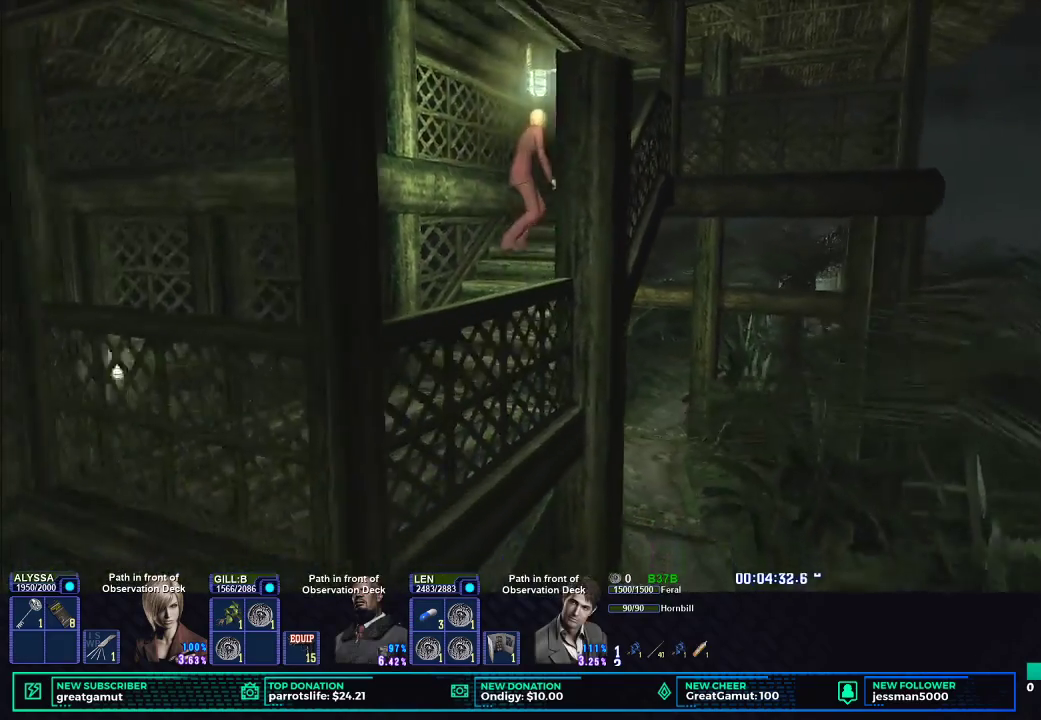
{"buttons": ["R2"], "left_stick": "center", "right_stick": "center", "button_events": [[50, "X", "down"], [117, "X", "up"], [183, "X", "down"], [250, "X", "up"], [317, "X", "down"], [367, "X", "up"], [450, "X", "down"], [500, "X", "up"]]}
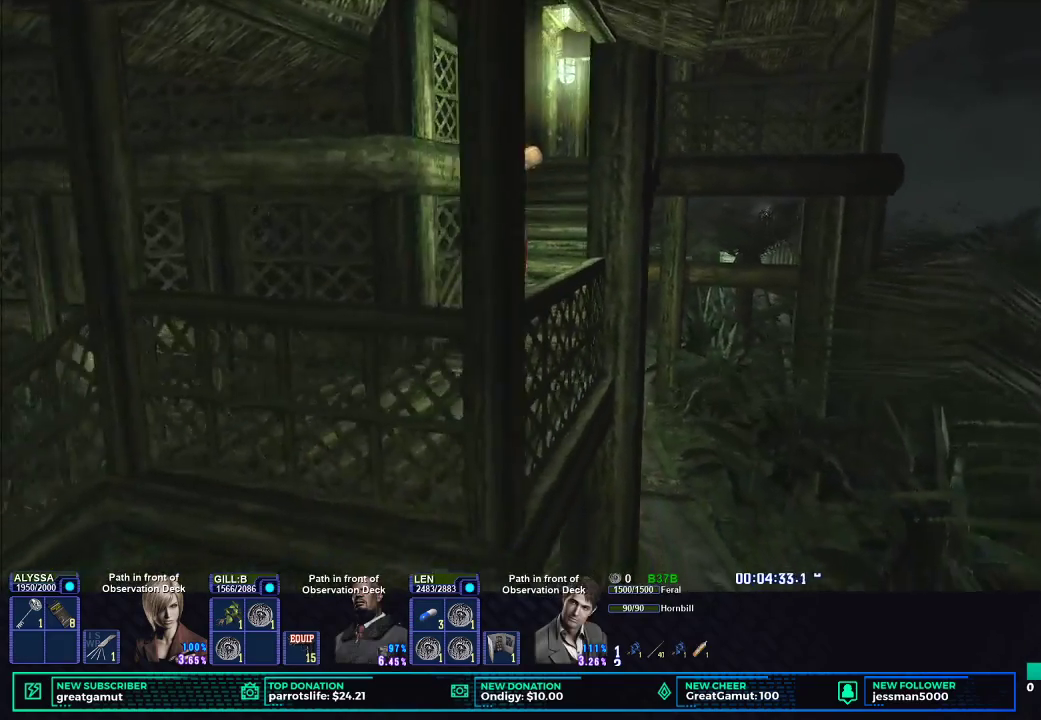
{"buttons": ["DPAD_RIGHT"], "left_stick": "center", "right_stick": "center", "button_events": [[67, "X", "down"], [117, "X", "up"], [167, "X", "down"], [217, "X", "up"], [283, "R2", "up"], [483, "DPAD_RIGHT", "down"]]}
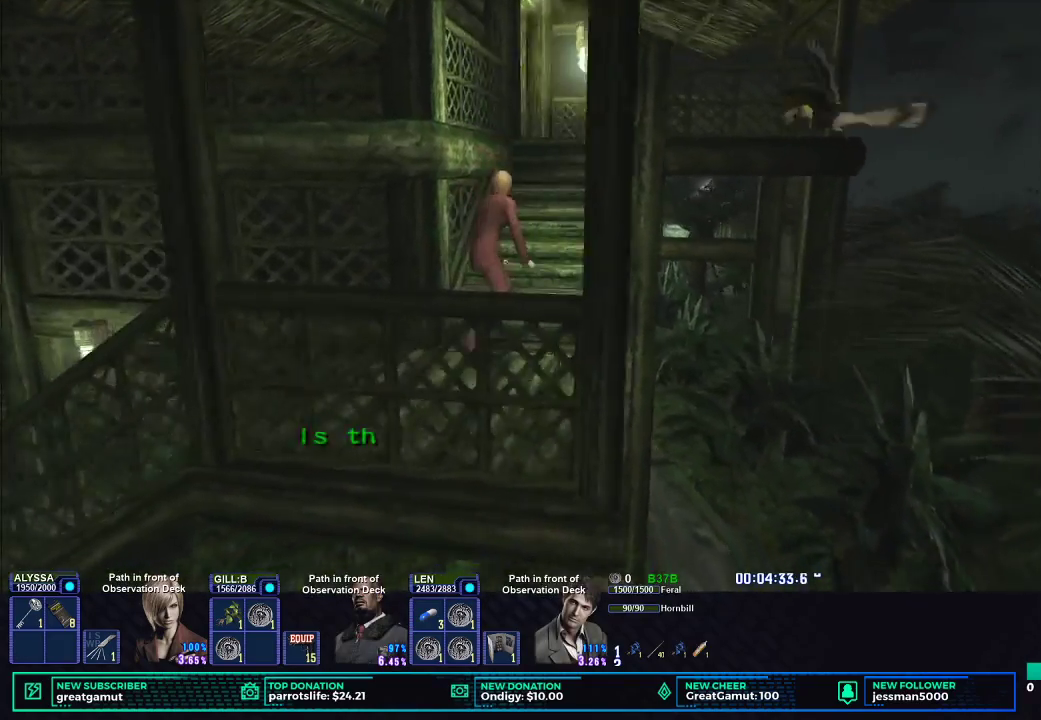
{"buttons": ["X", "R2"], "left_stick": "center", "right_stick": "center", "button_events": [[450, "R2", "down"], [483, "DPAD_RIGHT", "up"], [483, "X", "down"]]}
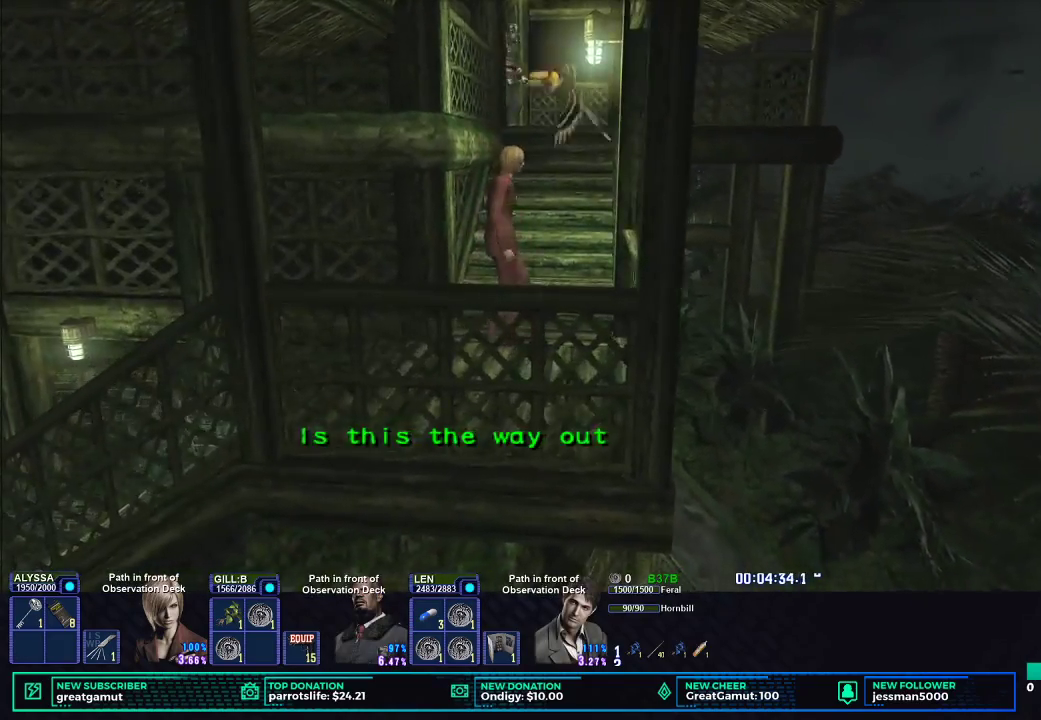
{"buttons": ["X", "R2"], "left_stick": "center", "right_stick": "center", "button_events": [[50, "X", "up"], [117, "X", "down"], [200, "X", "up"], [267, "X", "down"], [350, "X", "up"], [433, "X", "down"]]}
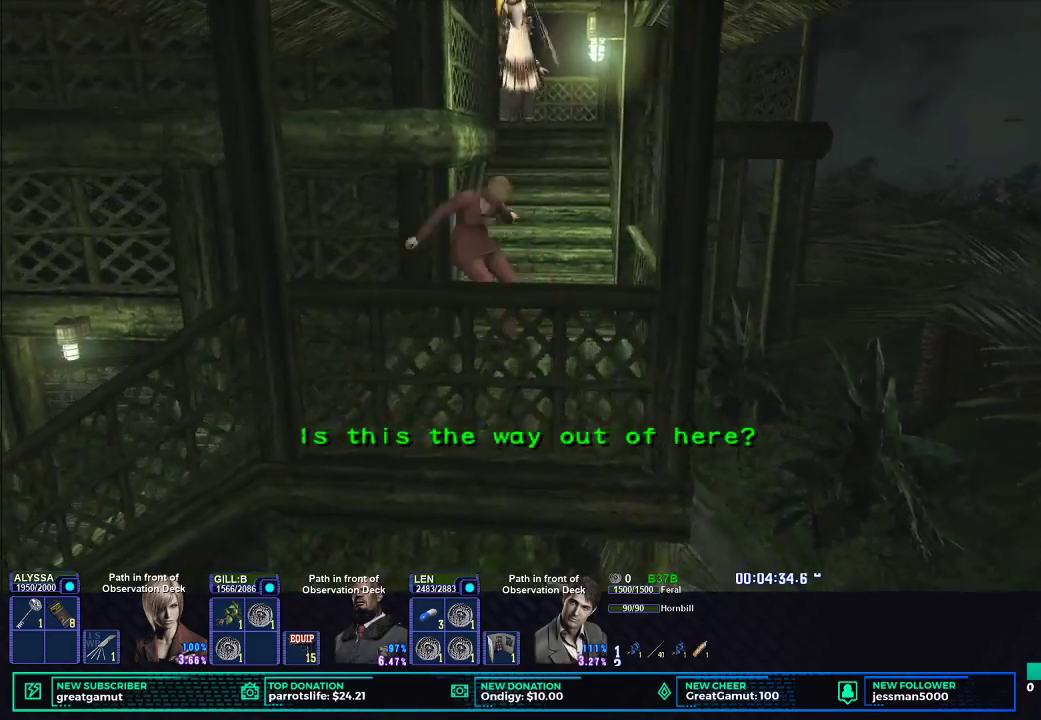
{"buttons": ["X", "R2"], "left_stick": "center", "right_stick": "center", "button_events": [[17, "X", "up"], [83, "X", "down"], [167, "X", "up"], [217, "R2", "up"], [283, "DPAD_RIGHT", "down"], [467, "R2", "down"], [500, "DPAD_RIGHT", "up"], [500, "X", "down"]]}
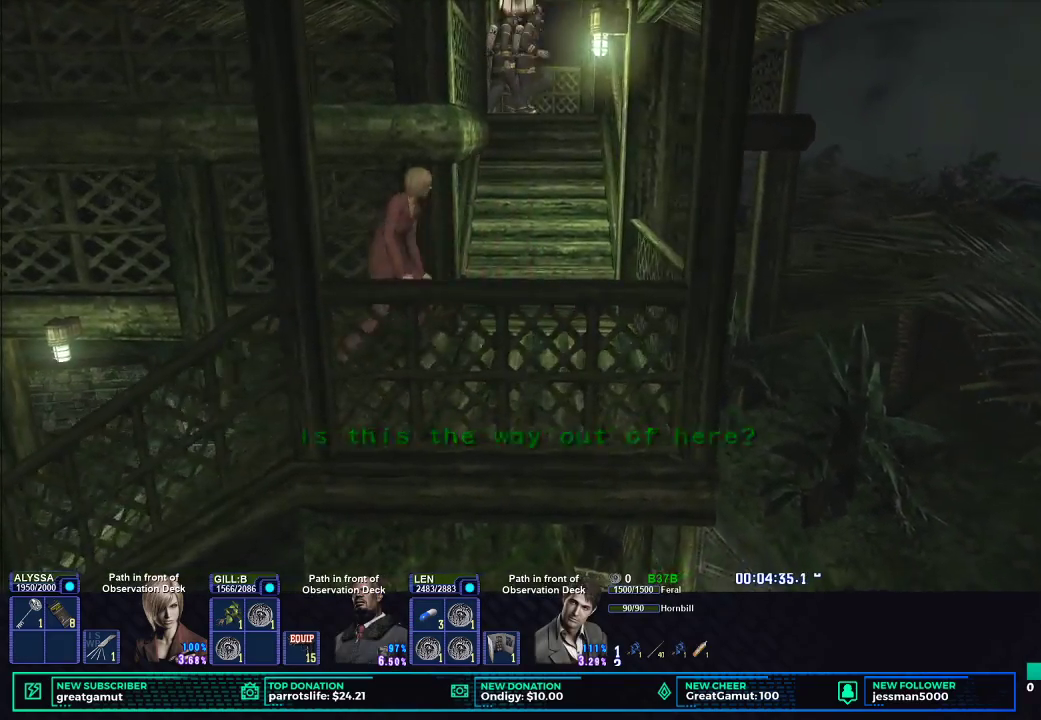
{"buttons": ["X", "R2"], "left_stick": "center", "right_stick": "center", "button_events": [[67, "X", "up"], [117, "X", "down"], [183, "X", "up"], [250, "X", "down"], [300, "X", "up"], [350, "X", "down"], [400, "X", "up"], [467, "X", "down"]]}
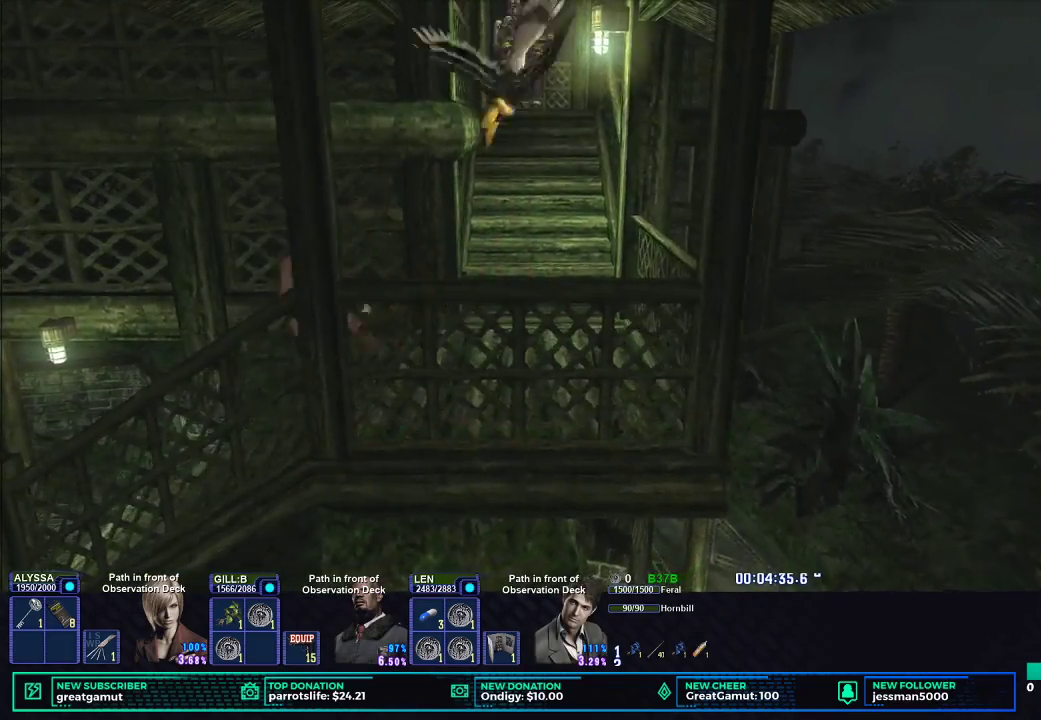
{"buttons": ["DPAD_RIGHT"], "left_stick": "center", "right_stick": "center", "button_events": [[17, "X", "up"], [67, "X", "down"], [233, "X", "up"], [267, "R2", "up"], [417, "DPAD_RIGHT", "down"]]}
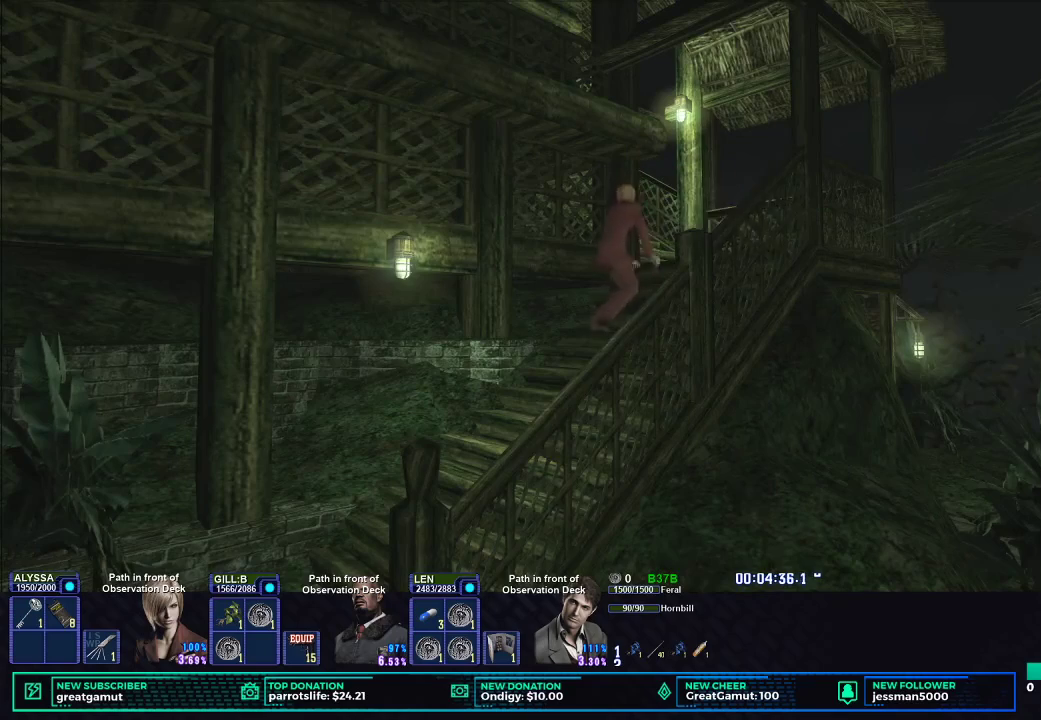
{"buttons": ["R2"], "left_stick": "center", "right_stick": "center", "button_events": [[233, "R2", "down"], [267, "X", "down"], [333, "X", "up"], [350, "DPAD_RIGHT", "up"], [400, "X", "down"], [450, "X", "up"]]}
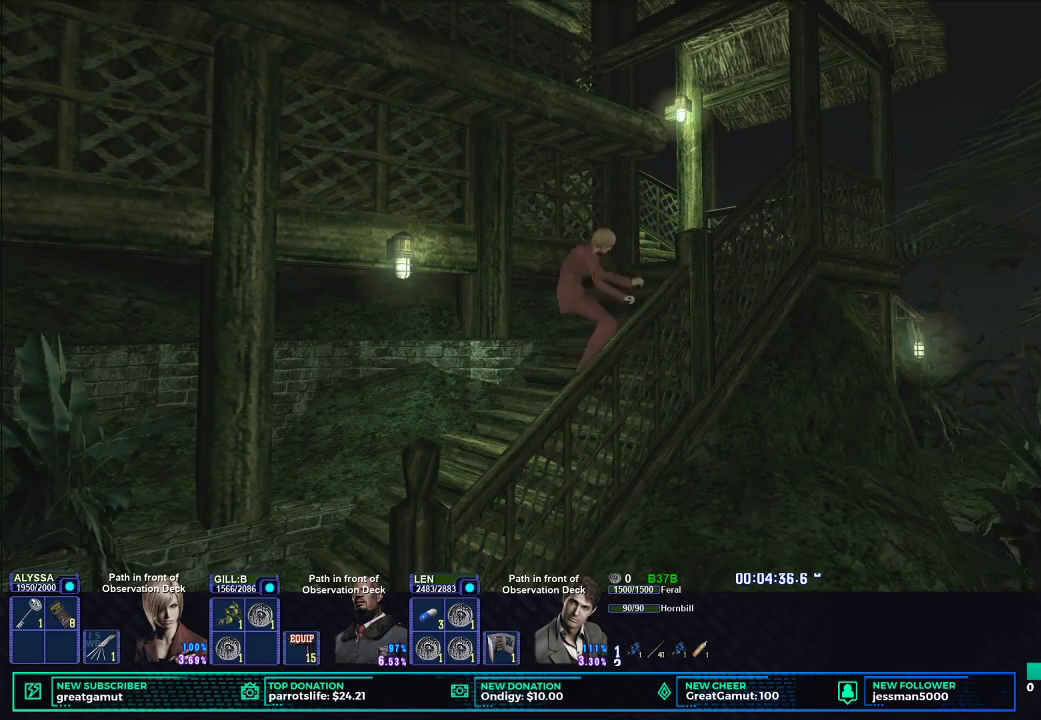
{"buttons": ["R2"], "left_stick": "center", "right_stick": "center", "button_events": [[17, "X", "down"], [83, "X", "up"], [150, "X", "down"], [217, "X", "up"], [300, "X", "down"], [367, "X", "up"], [433, "X", "down"], [500, "X", "up"]]}
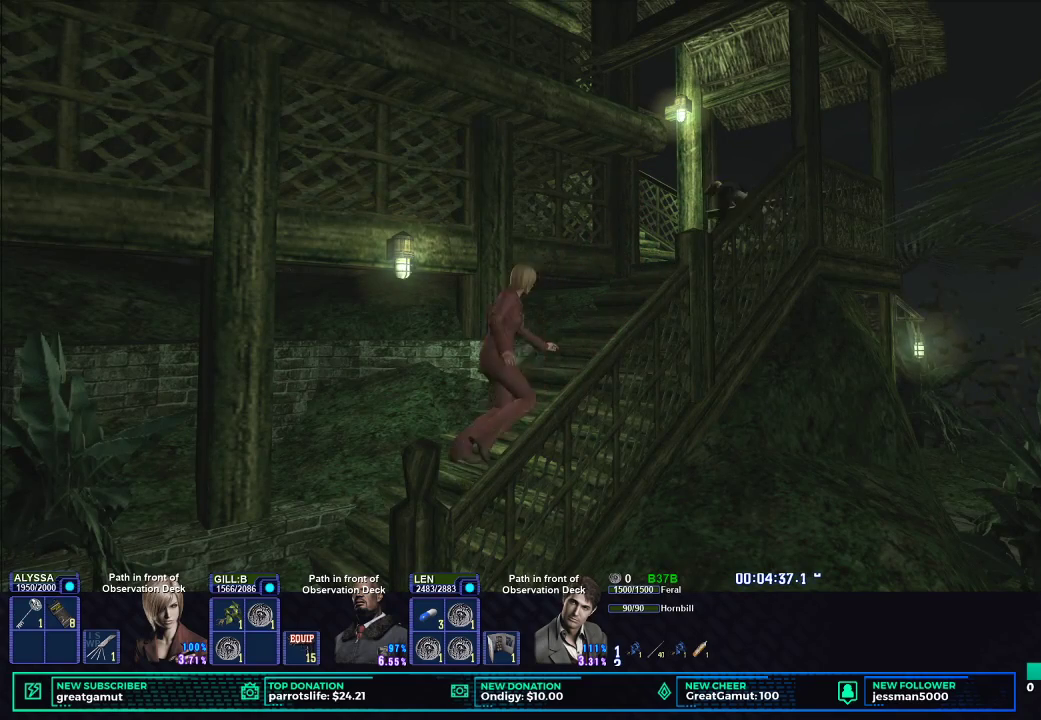
{"buttons": ["X", "R2"], "left_stick": "center", "right_stick": "center", "button_events": [[67, "X", "down"], [133, "X", "up"], [200, "X", "down"], [267, "X", "up"], [483, "X", "down"]]}
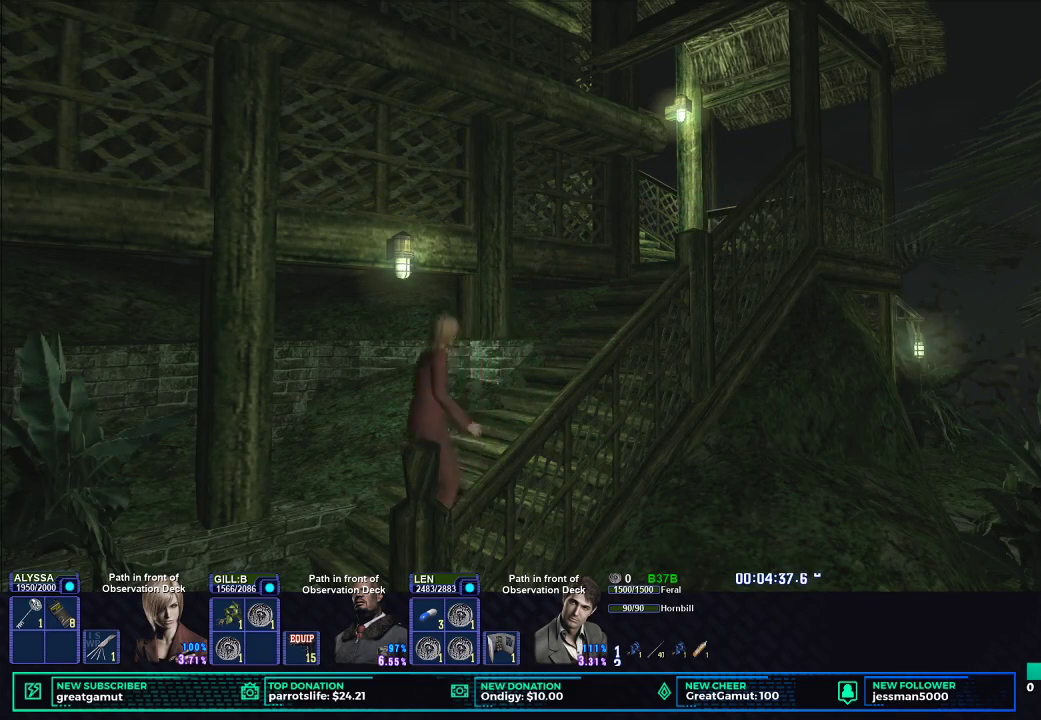
{"buttons": [], "left_stick": "center", "right_stick": "center", "button_events": [[33, "X", "up"], [100, "X", "down"], [167, "X", "up"], [217, "X", "down"], [300, "X", "up"], [350, "X", "down"], [417, "X", "up"], [450, "R2", "up"]]}
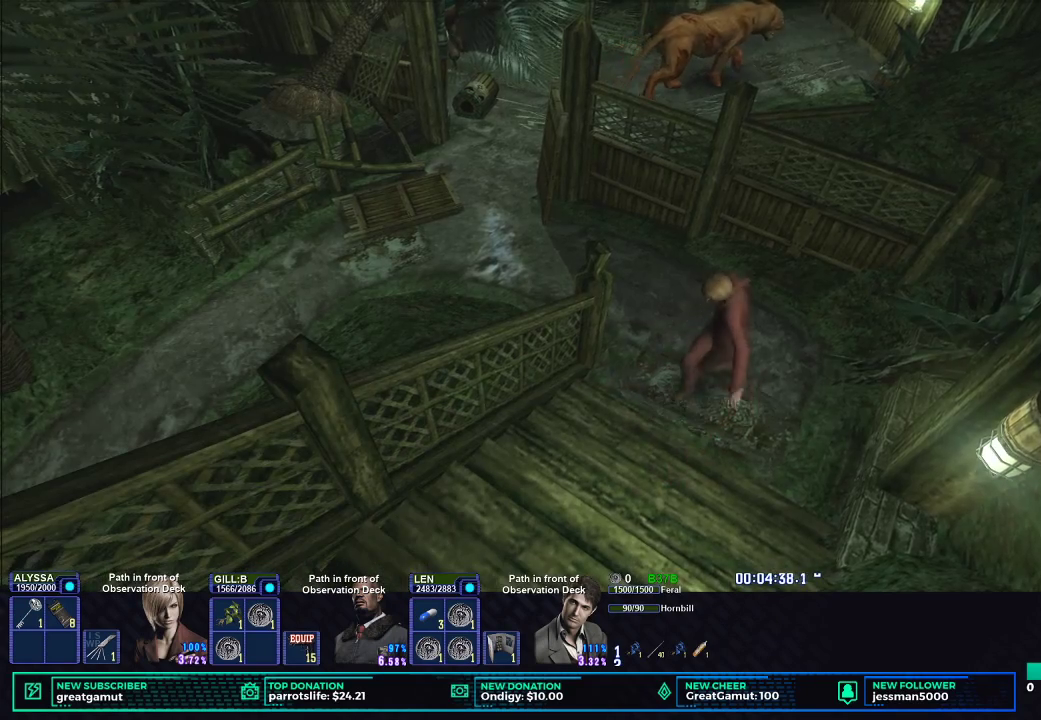
{"buttons": ["X"], "left_stick": "up-left", "right_stick": "center", "button_events": [[183, "X", "down"]]}
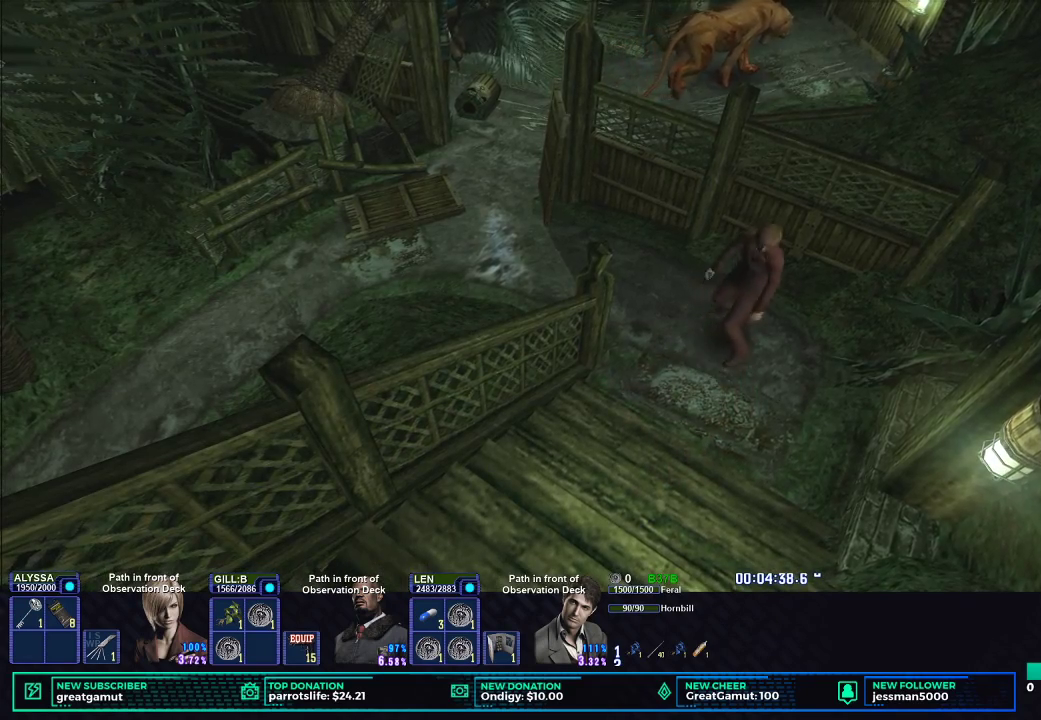
{"buttons": ["X"], "left_stick": "up-left", "right_stick": "center", "button_events": []}
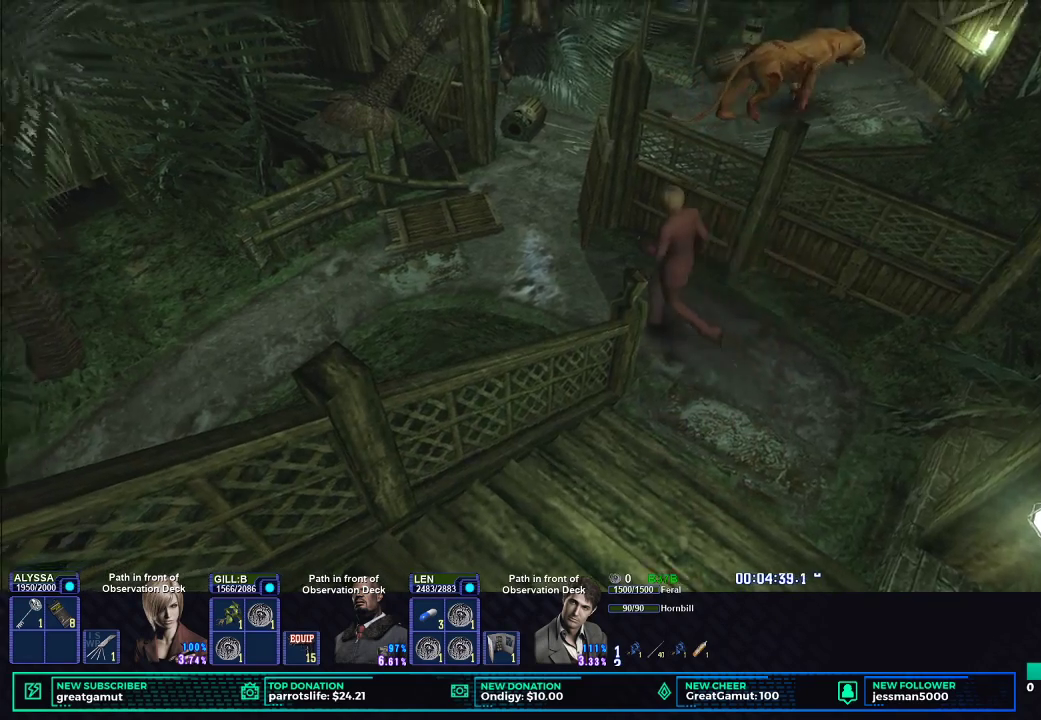
{"buttons": ["X"], "left_stick": "up-right", "right_stick": "center", "button_events": []}
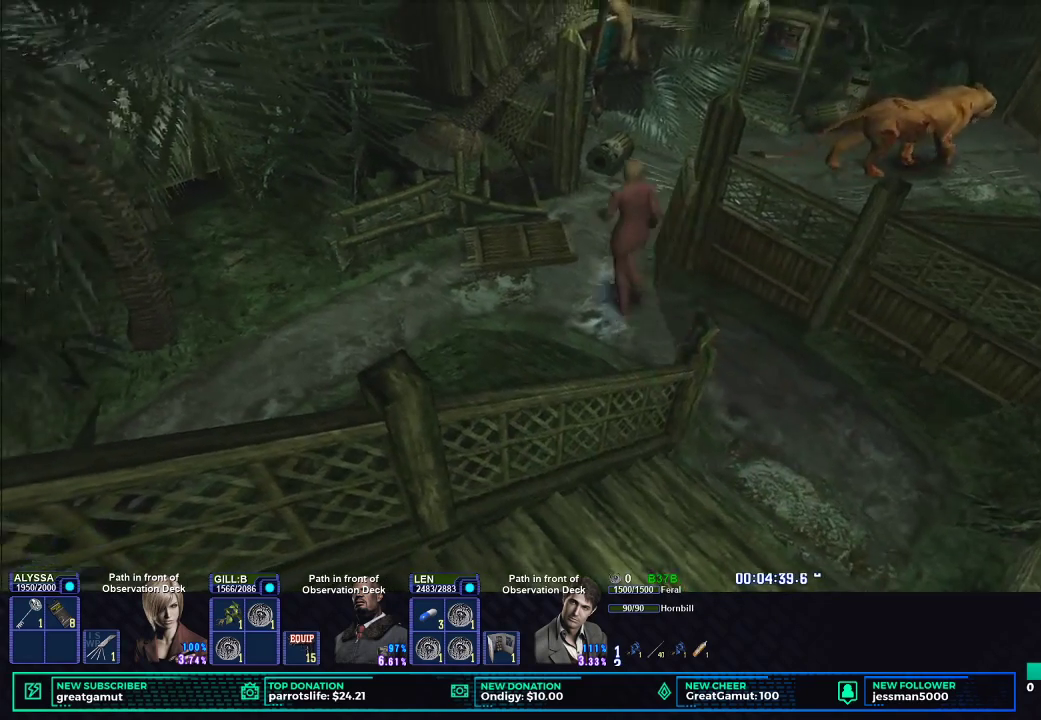
{"buttons": ["X"], "left_stick": "right", "right_stick": "center", "button_events": []}
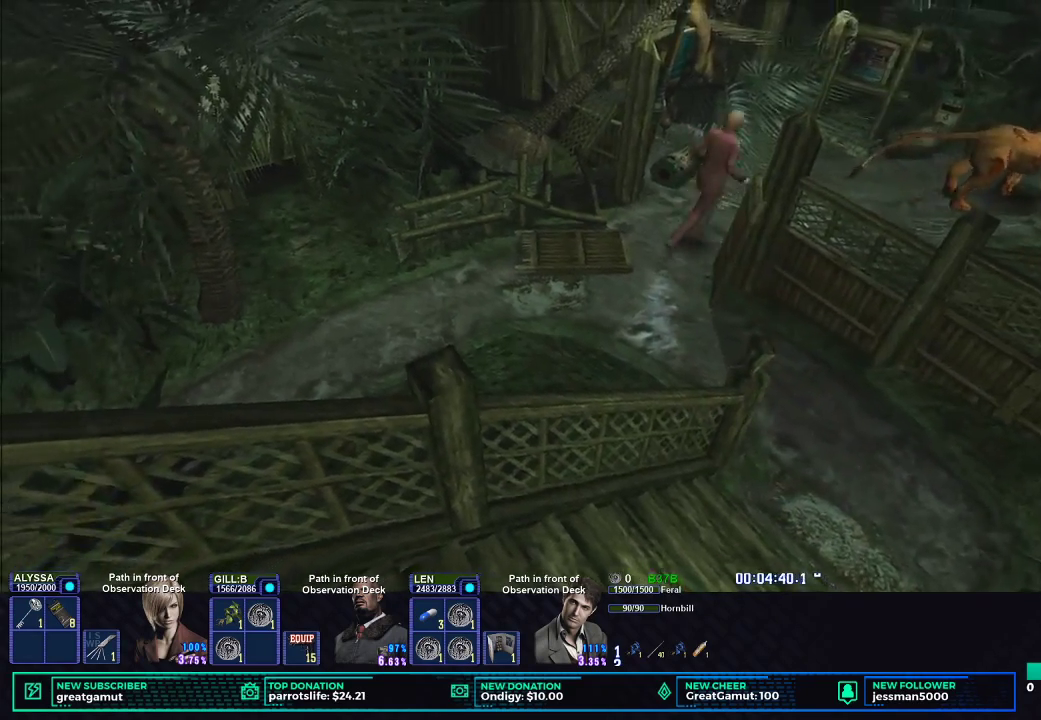
{"buttons": ["X"], "left_stick": "right", "right_stick": "center", "button_events": []}
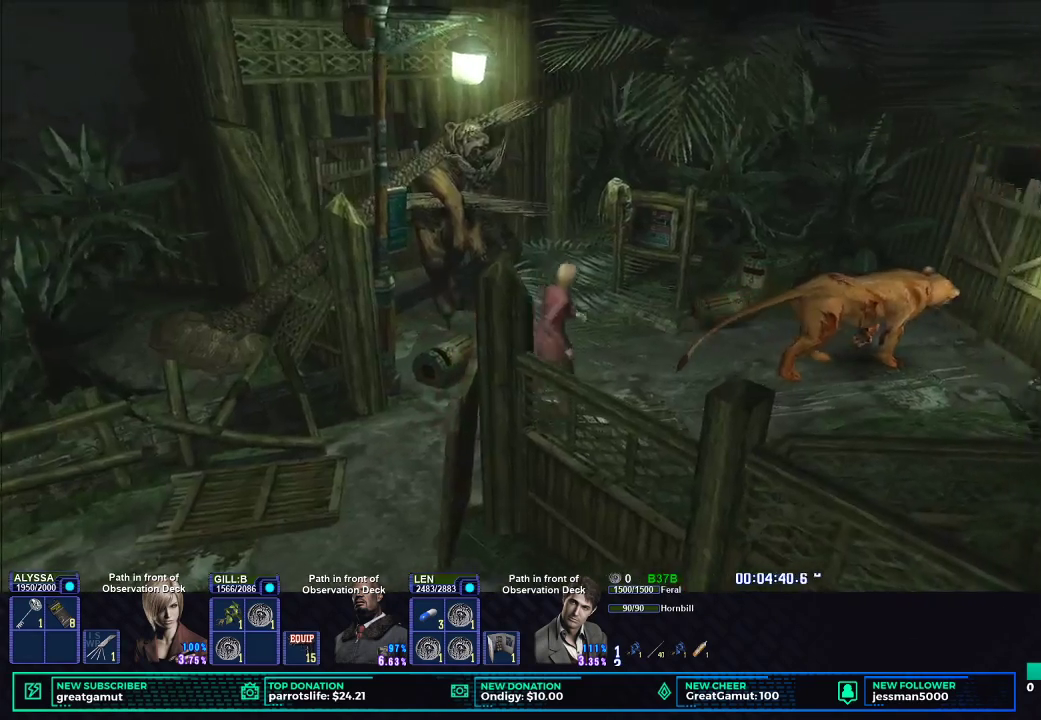
{"buttons": ["X"], "left_stick": "right", "right_stick": "center", "button_events": []}
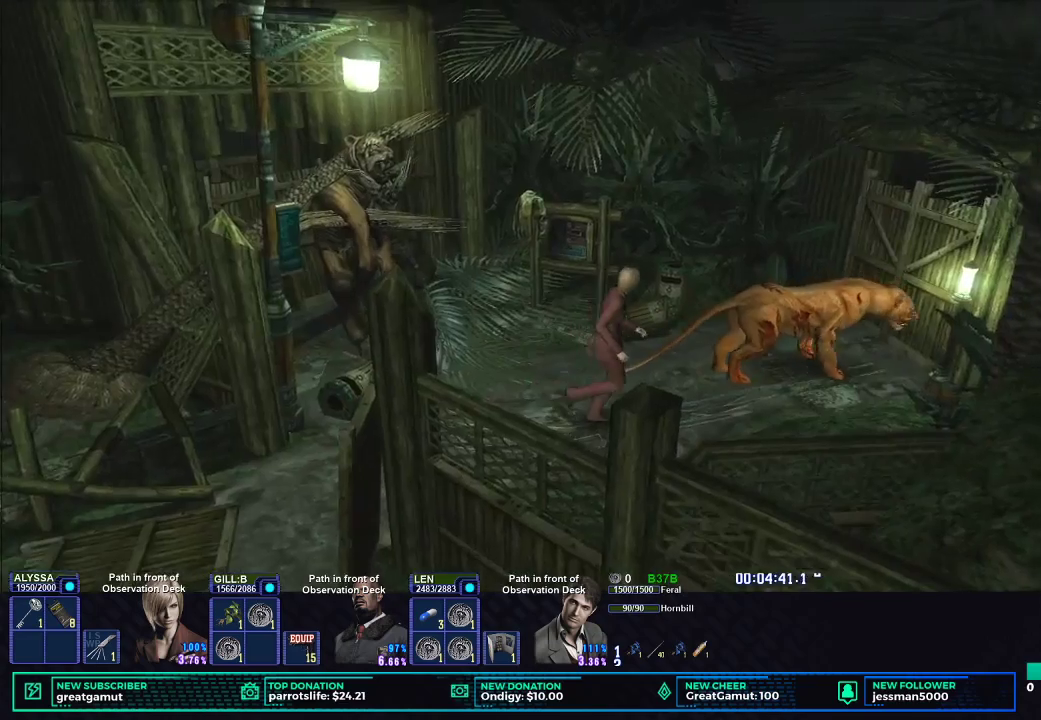
{"buttons": ["X"], "left_stick": "up-right", "right_stick": "center", "button_events": []}
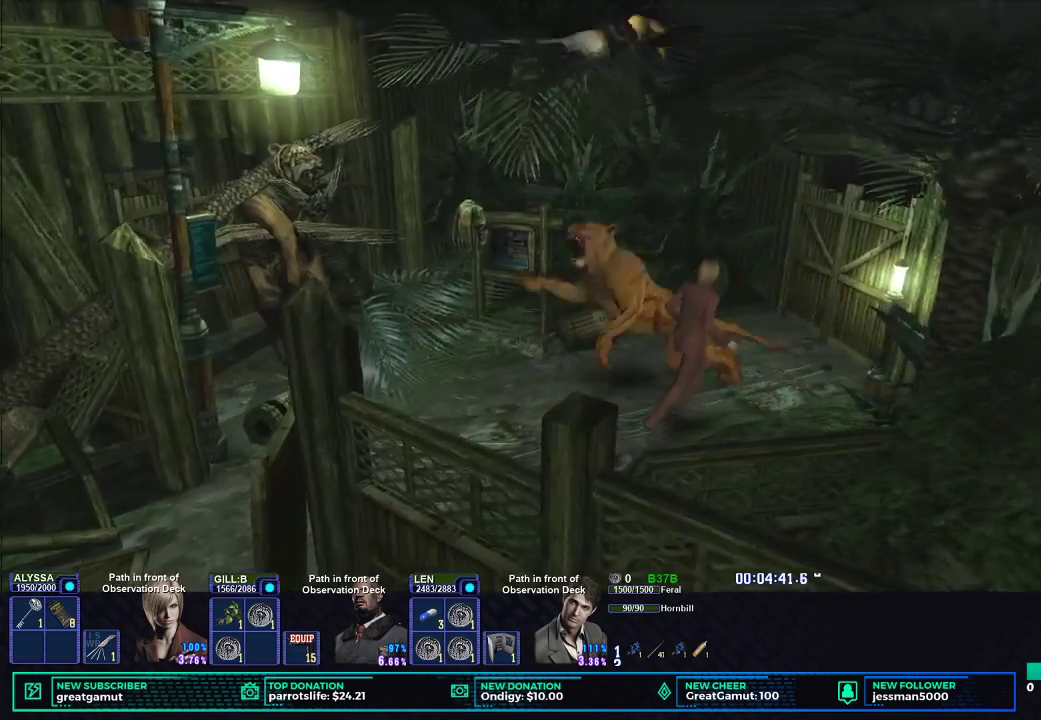
{"buttons": ["X"], "left_stick": "up-right", "right_stick": "center", "button_events": []}
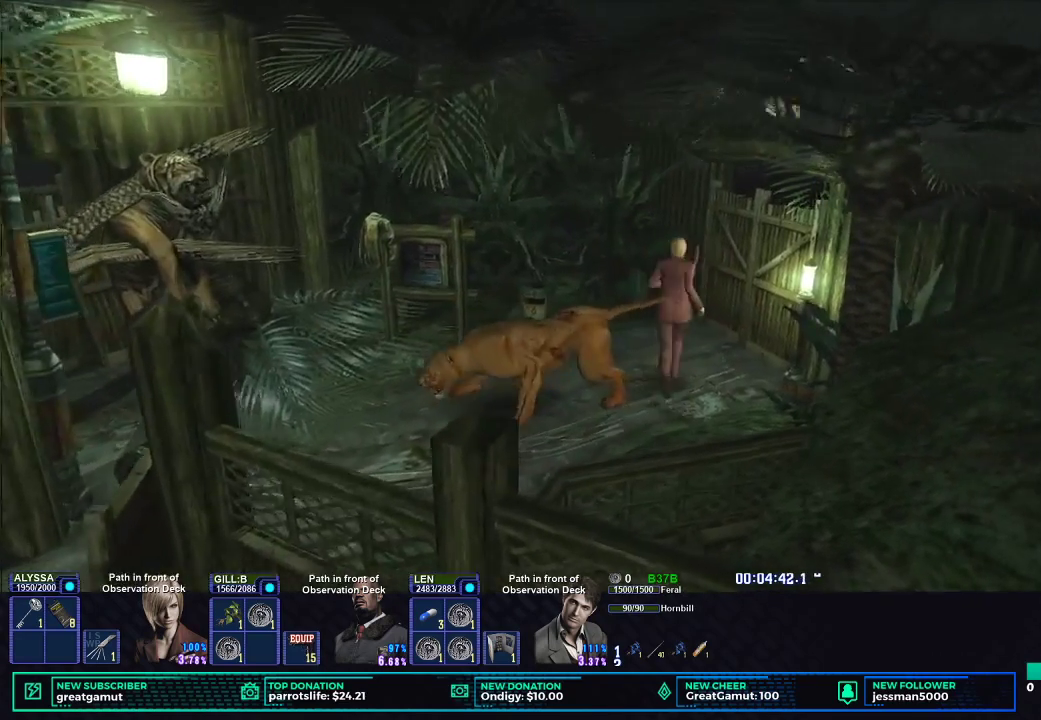
{"buttons": ["B", "X"], "left_stick": "up-right", "right_stick": "center", "button_events": [[500, "B", "down"]]}
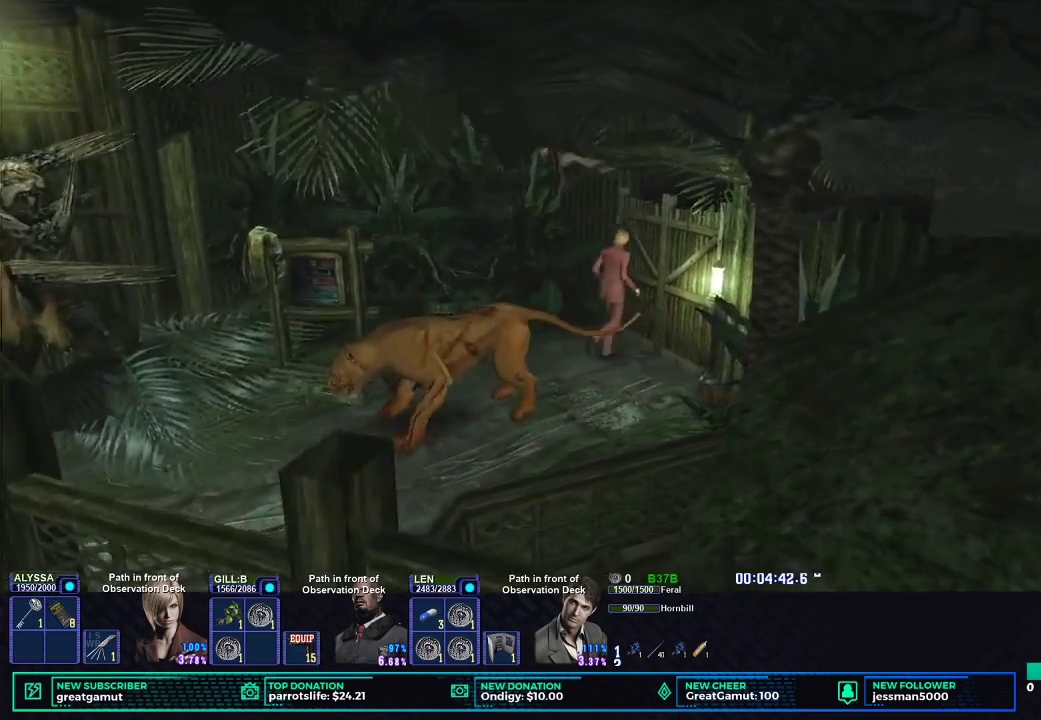
{"buttons": [], "left_stick": "center", "right_stick": "center", "button_events": [[100, "B", "up"], [167, "B", "down"], [267, "B", "up"], [267, "X", "up"]]}